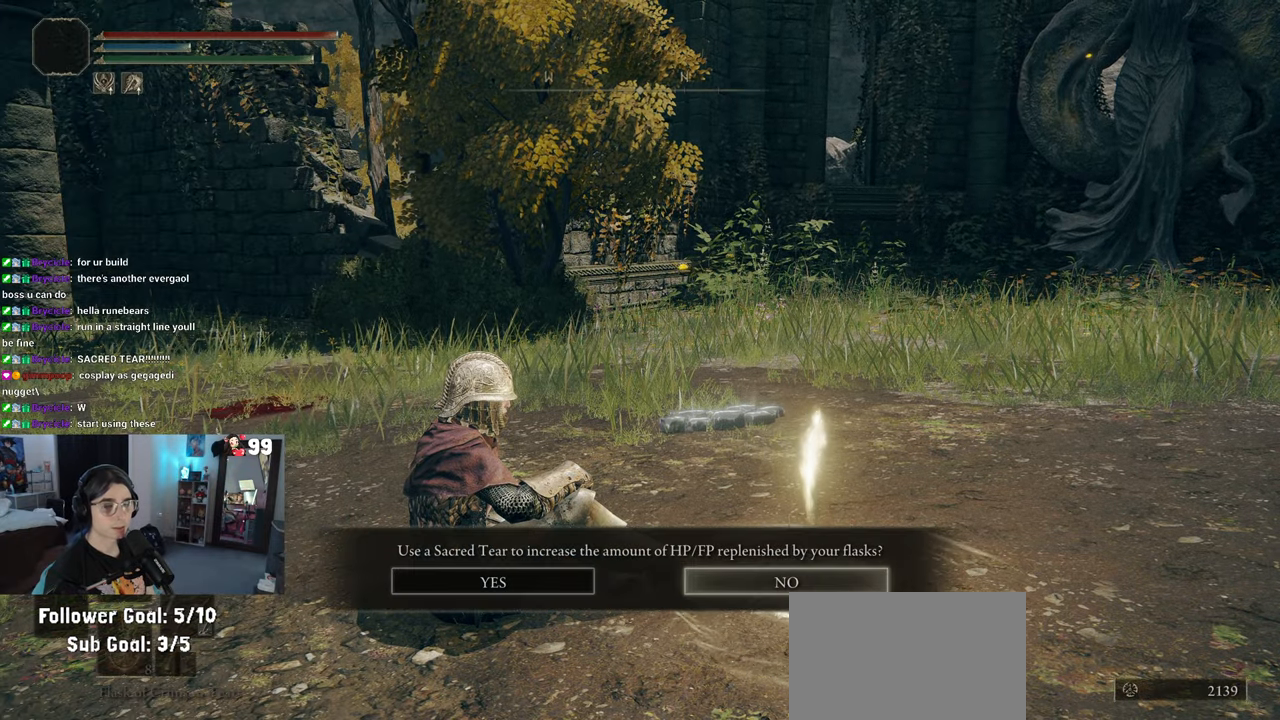
Gameplay with a controller (PlayStation layout); each line is a JSON object with the inputs held at the frame after it. "events" lists button and stick changes between this image and that frame as [ms after this image, input, new state], when the widget could be followed in between.
{"buttons": [], "left_stick": "center", "right_stick": "center", "events": []}
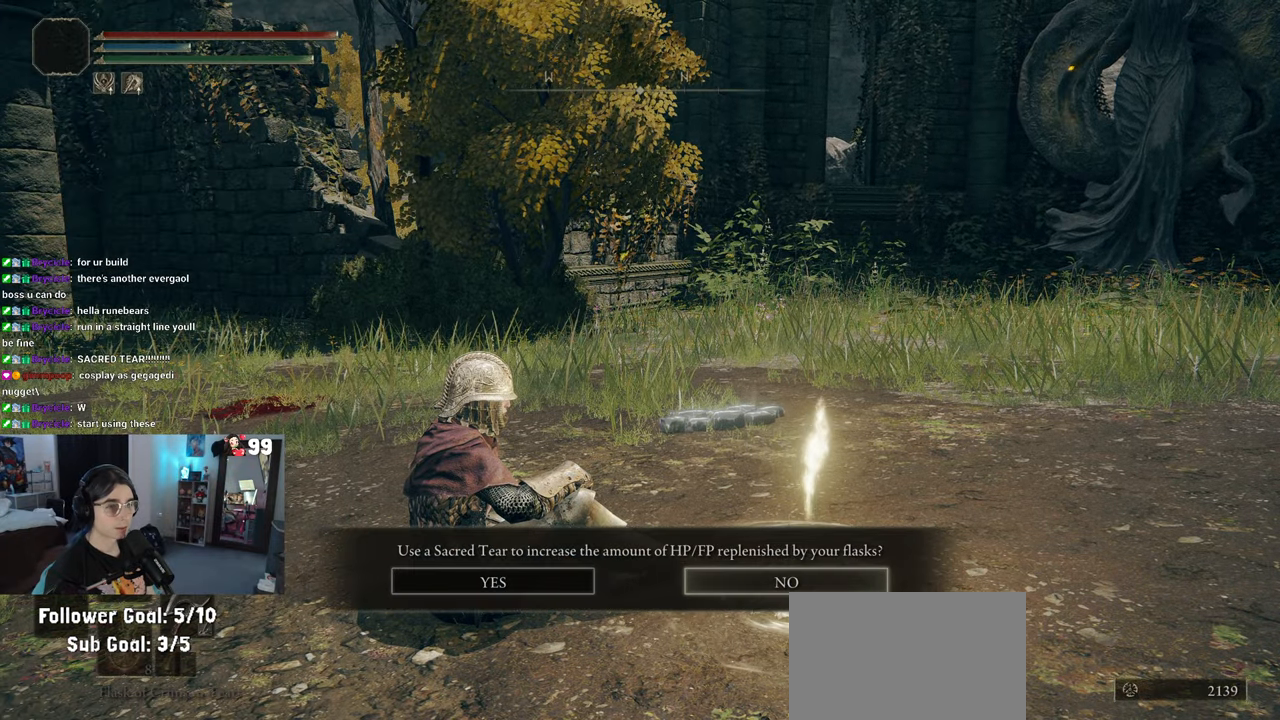
{"buttons": [], "left_stick": "center", "right_stick": "center", "events": []}
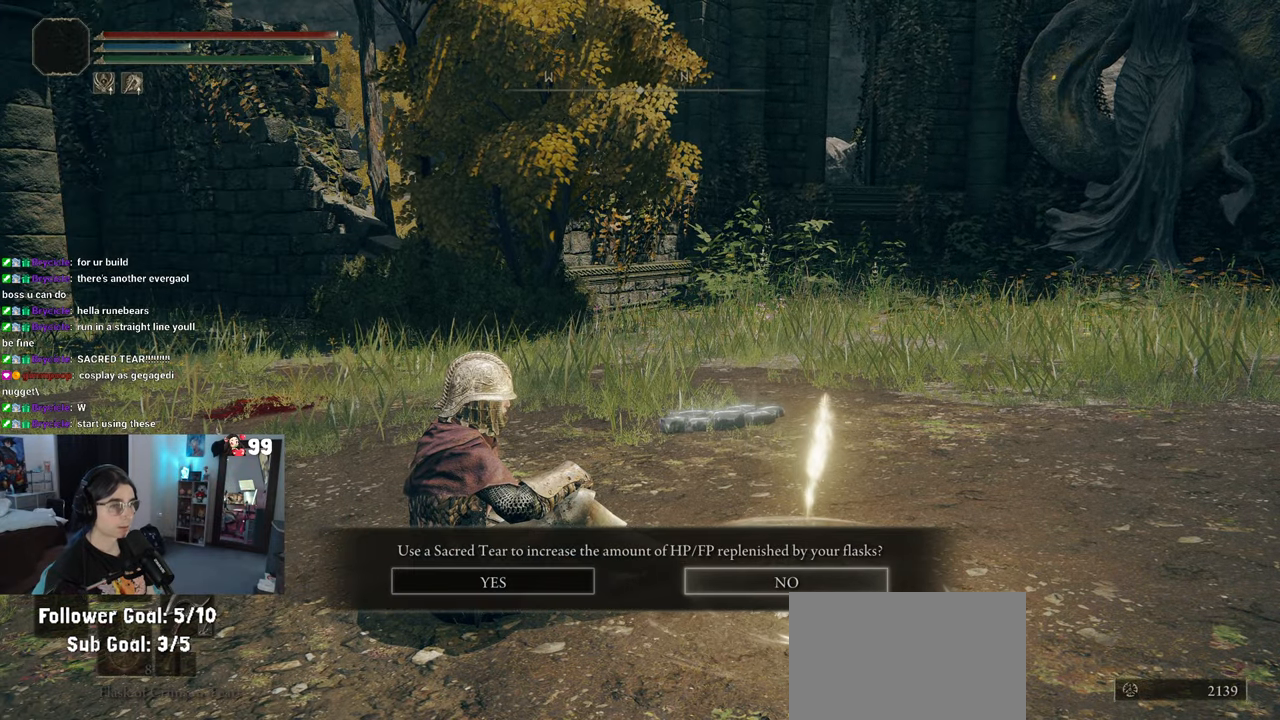
{"buttons": [], "left_stick": "center", "right_stick": "center", "events": []}
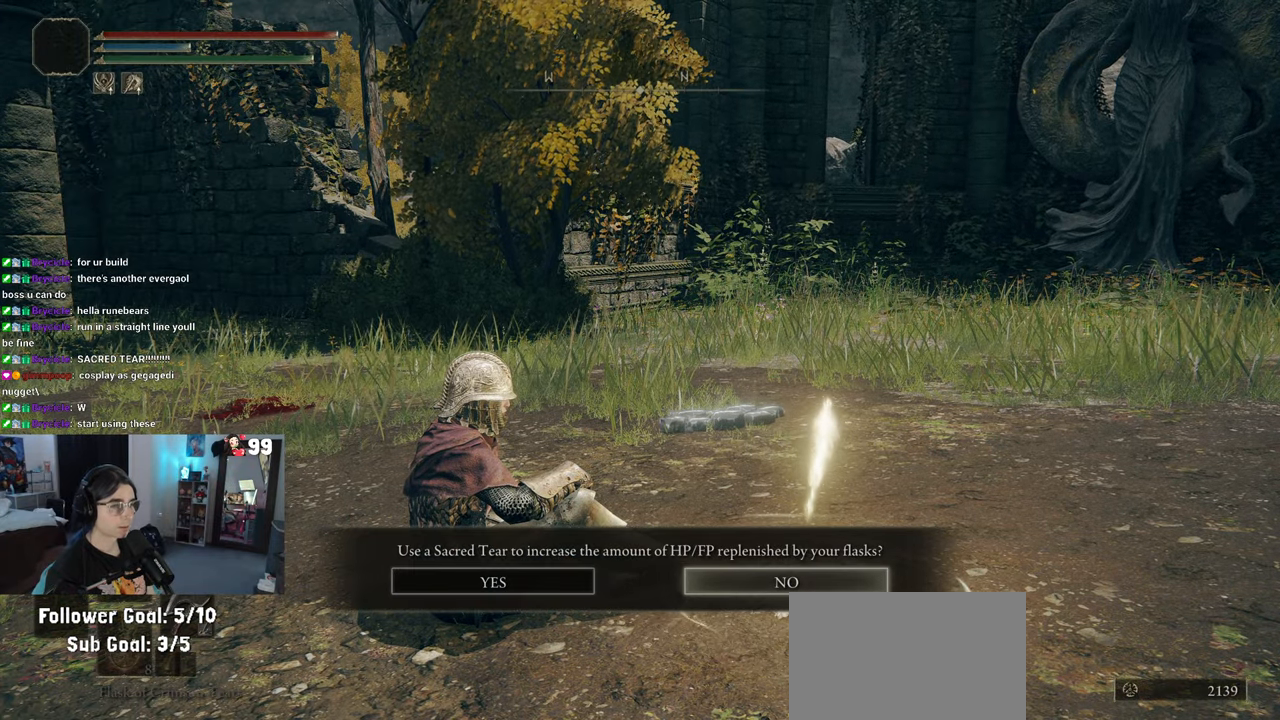
{"buttons": [], "left_stick": "center", "right_stick": "center", "events": [[17, "DPAD_LEFT", "down"], [133, "DPAD_LEFT", "up"]]}
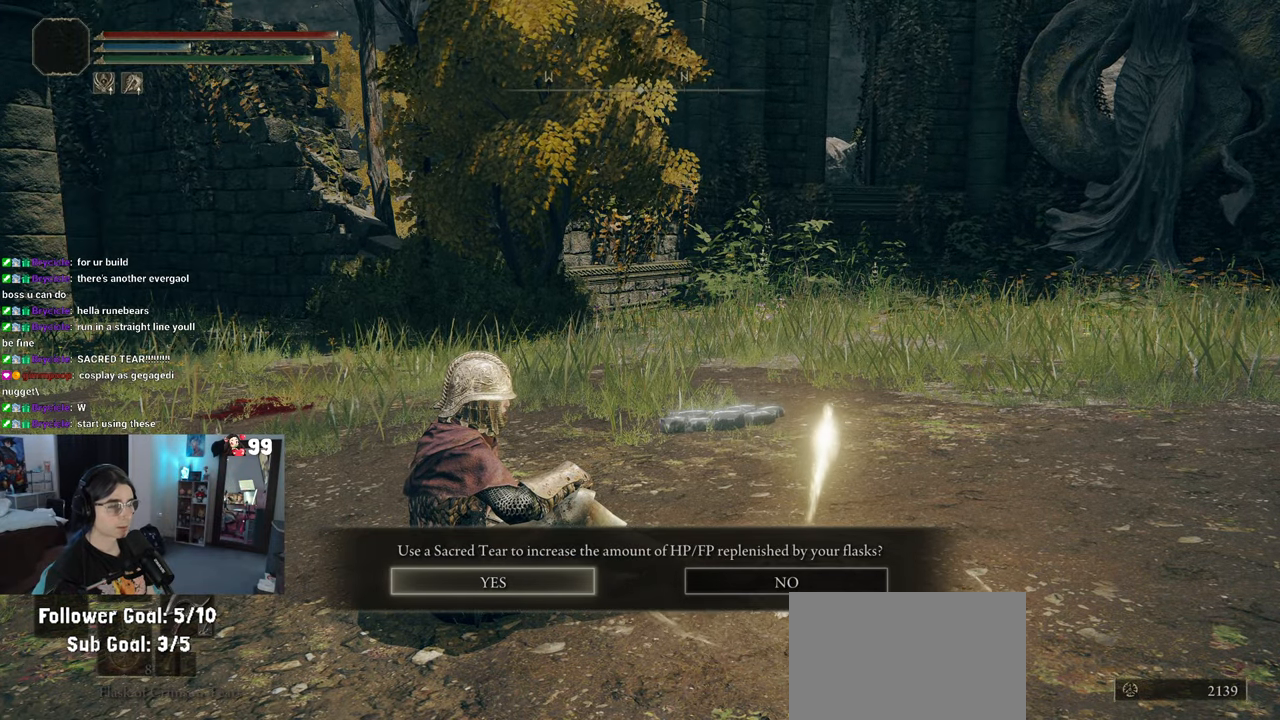
{"buttons": [], "left_stick": "center", "right_stick": "center", "events": []}
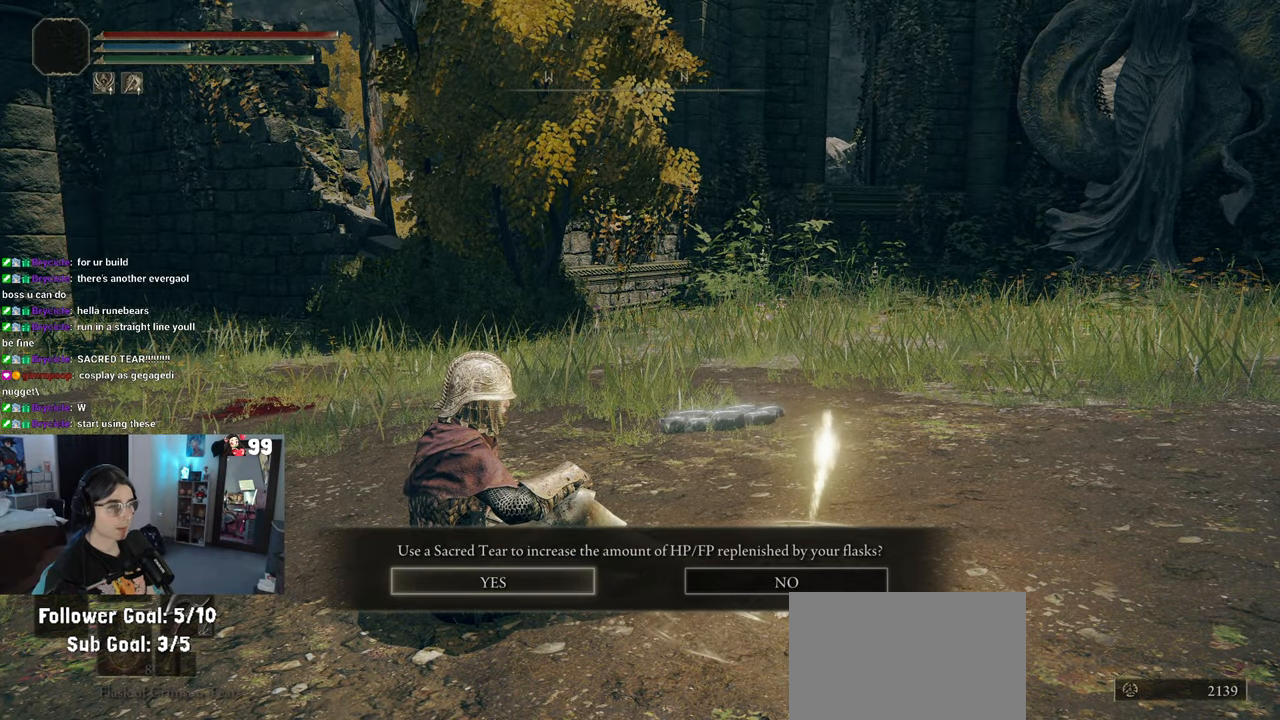
{"buttons": [], "left_stick": "center", "right_stick": "center", "events": []}
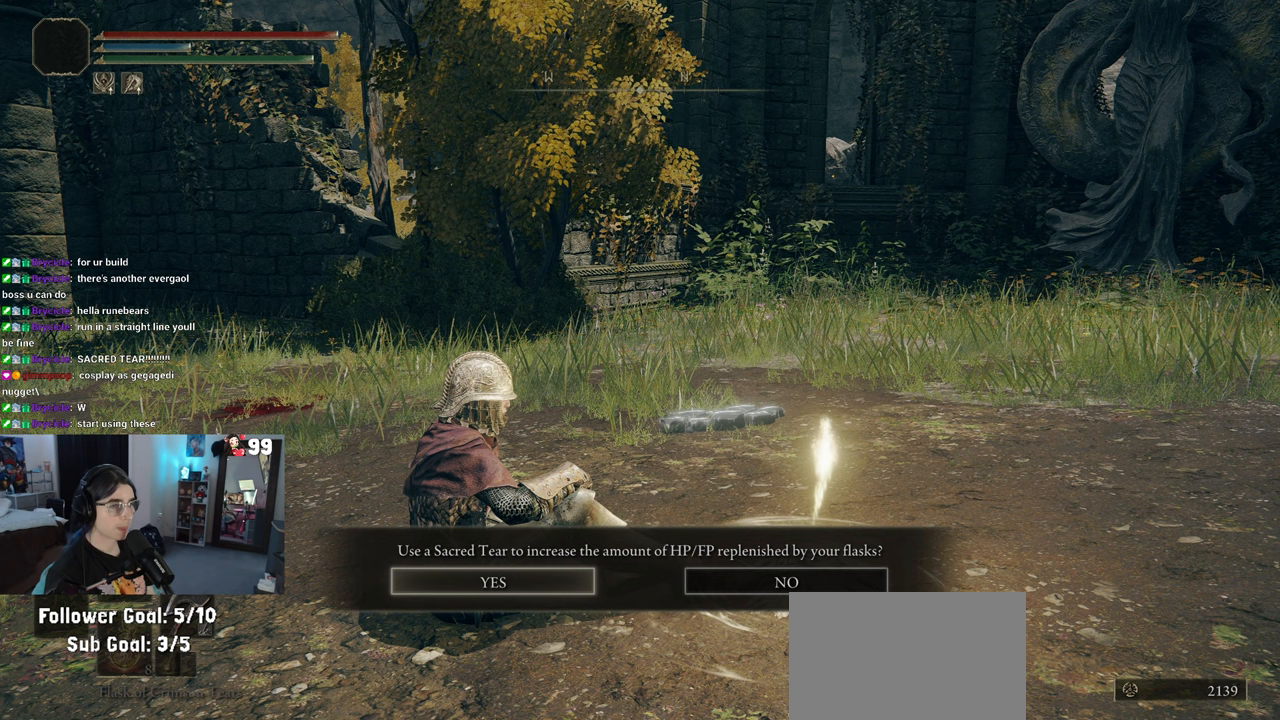
{"buttons": [], "left_stick": "center", "right_stick": "center", "events": []}
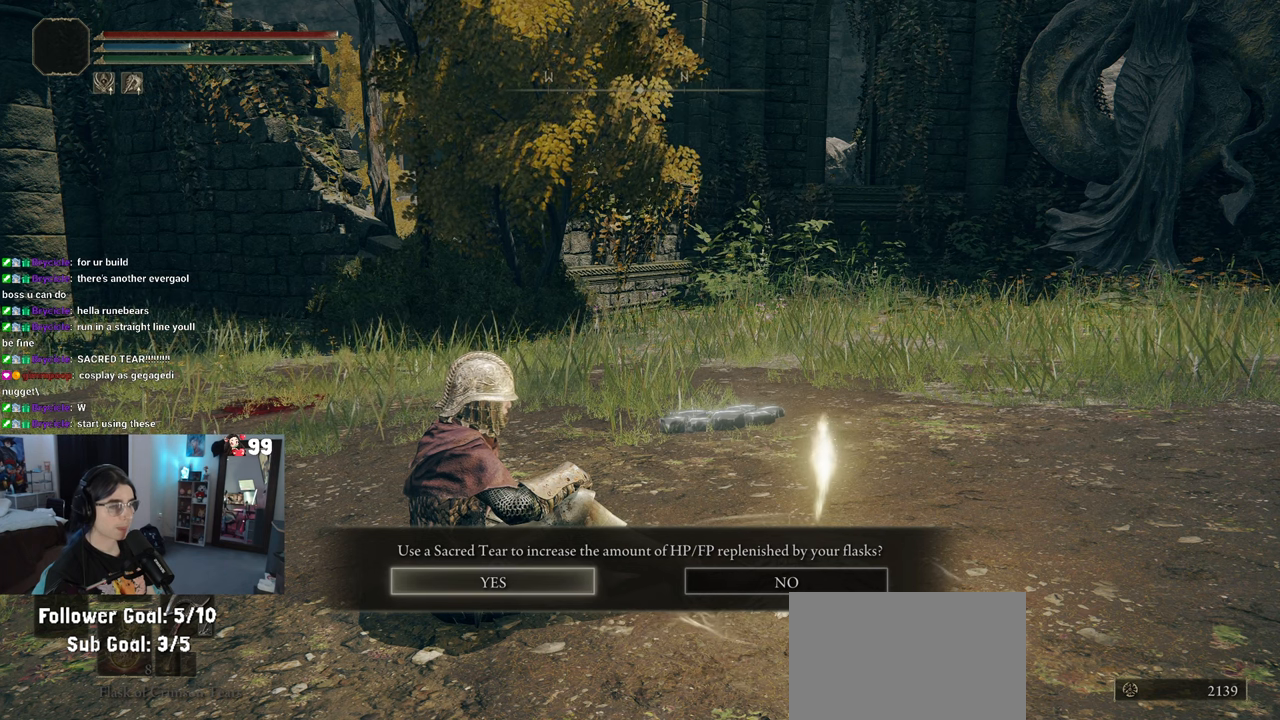
{"buttons": [], "left_stick": "center", "right_stick": "center", "events": [[183, "CROSS", "down"], [300, "CROSS", "up"]]}
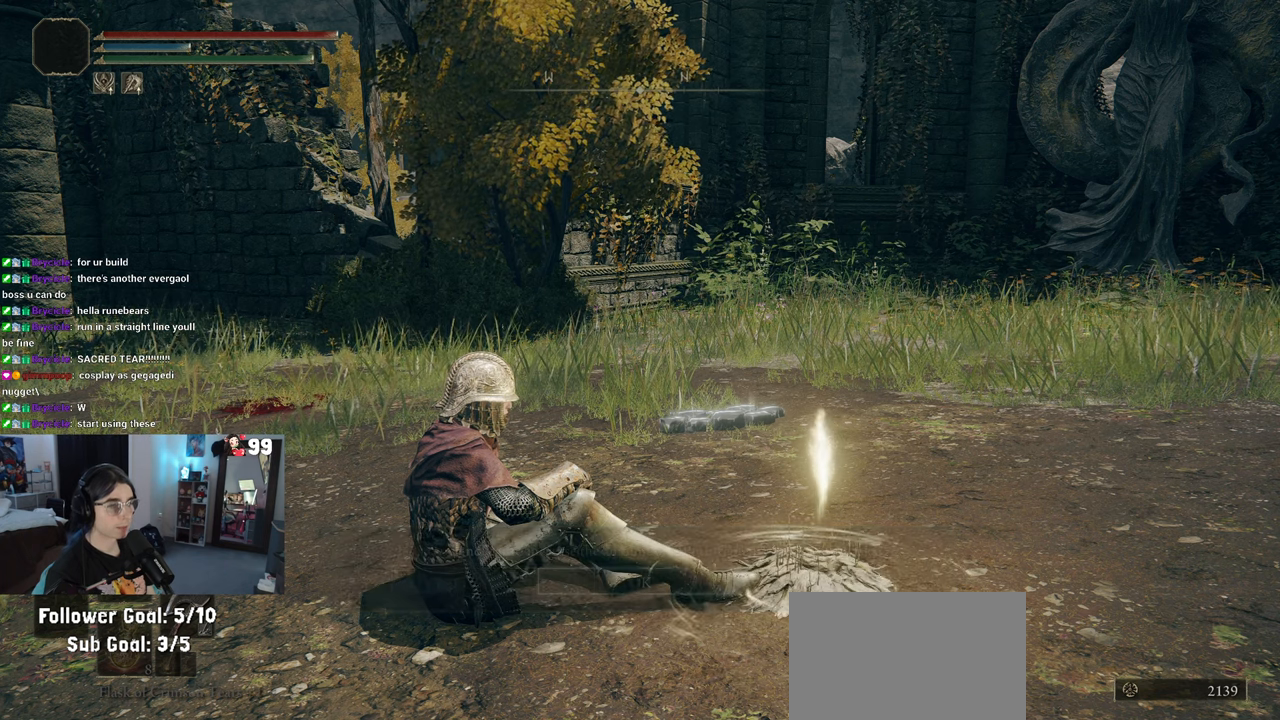
{"buttons": [], "left_stick": "center", "right_stick": "center", "events": []}
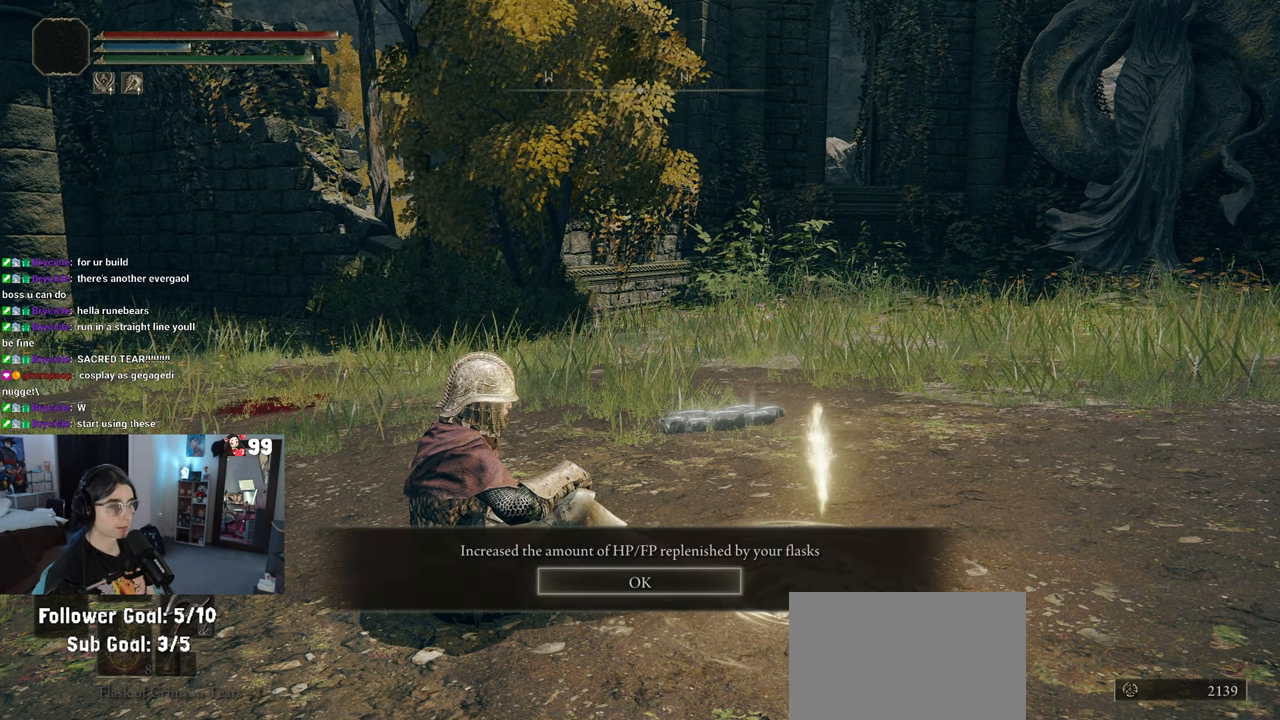
{"buttons": [], "left_stick": "center", "right_stick": "center", "events": [[267, "CROSS", "down"], [350, "CROSS", "up"]]}
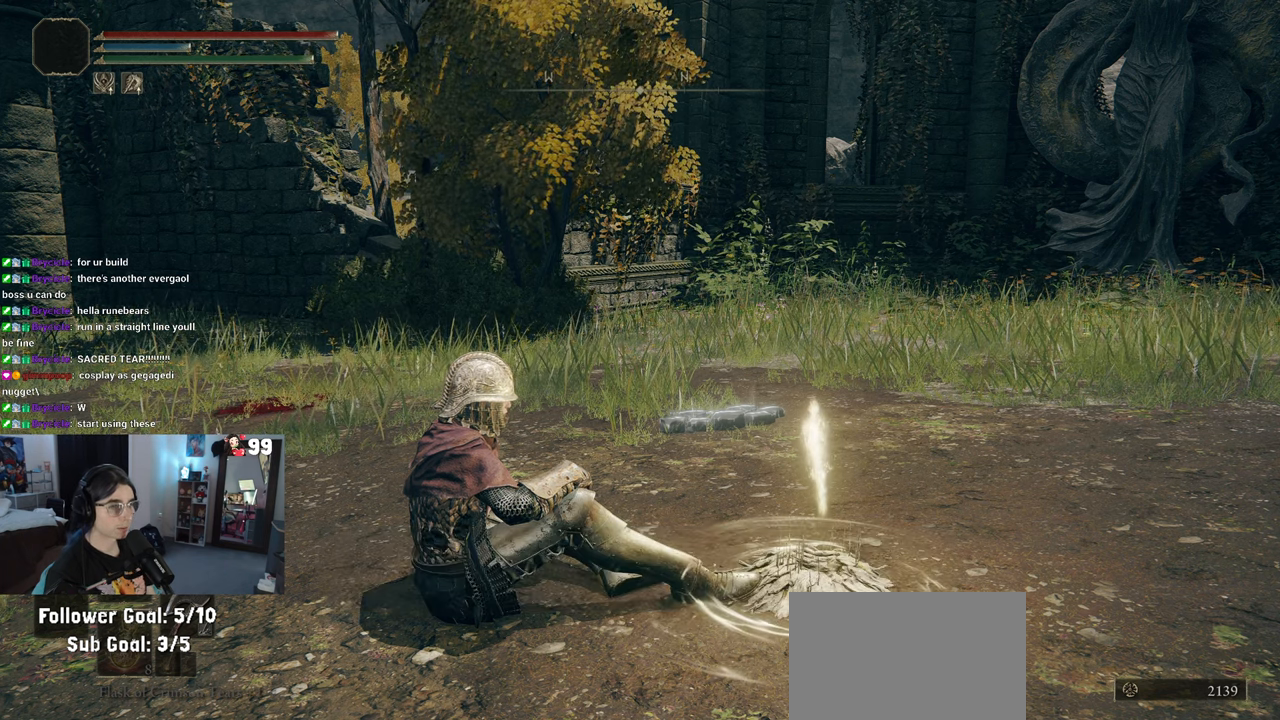
{"buttons": [], "left_stick": "center", "right_stick": "center", "events": []}
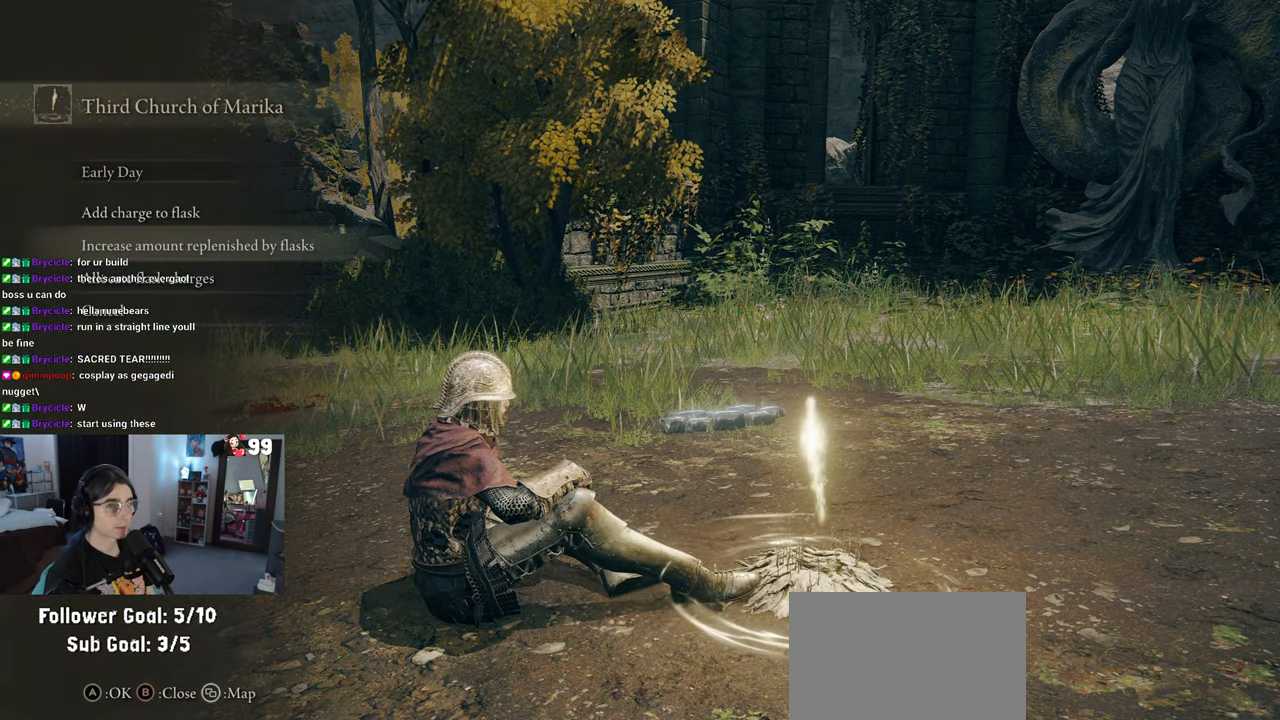
{"buttons": [], "left_stick": "center", "right_stick": "center", "events": [[67, "DPAD_DOWN", "down"], [200, "DPAD_DOWN", "up"]]}
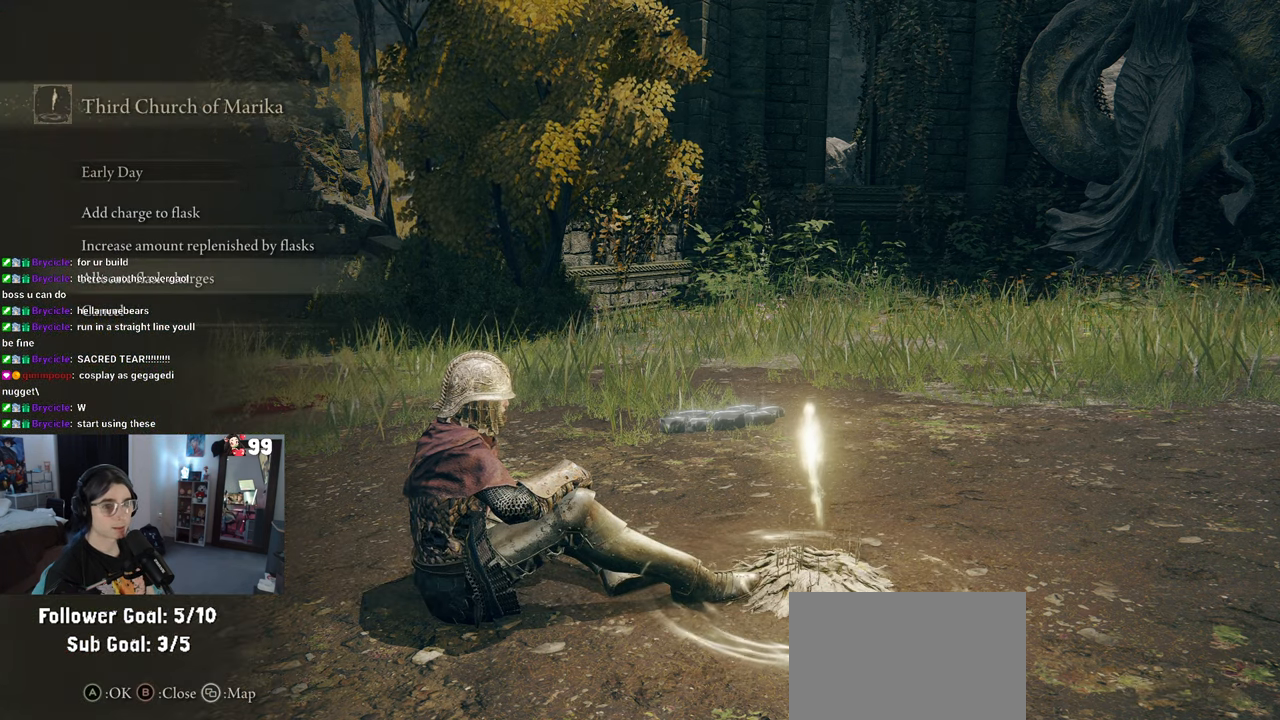
{"buttons": [], "left_stick": "center", "right_stick": "center", "events": [[50, "DPAD_DOWN", "down"], [167, "DPAD_DOWN", "up"], [417, "DPAD_UP", "down"], [467, "DPAD_UP", "up"]]}
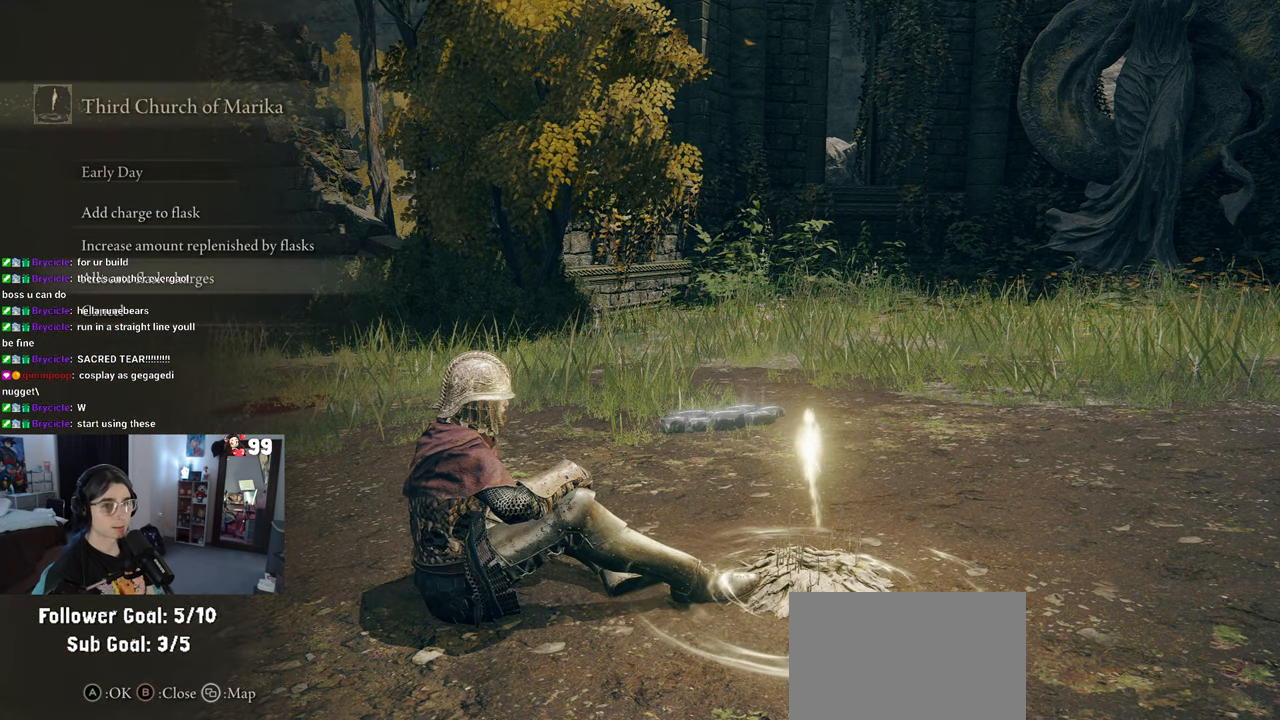
{"buttons": [], "left_stick": "center", "right_stick": "center", "events": [[183, "CIRCLE", "down"], [267, "CIRCLE", "up"]]}
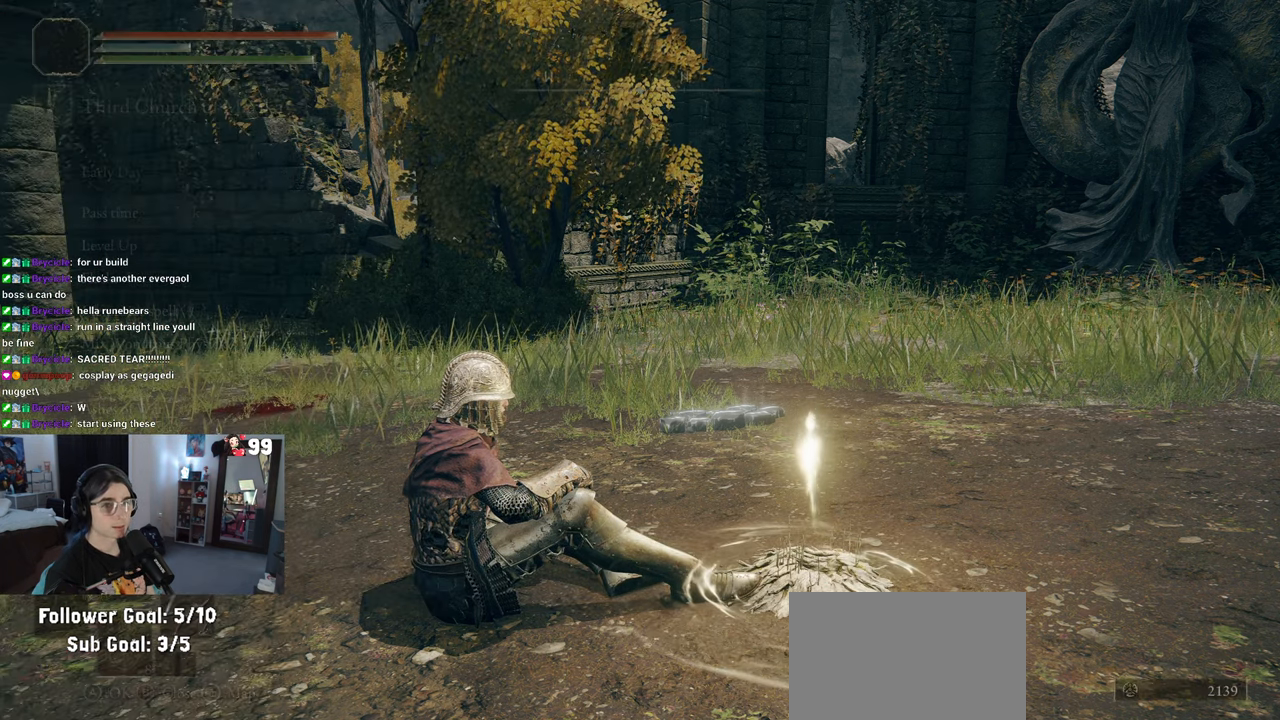
{"buttons": [], "left_stick": "center", "right_stick": "center", "events": [[217, "DPAD_DOWN", "down"], [283, "DPAD_DOWN", "up"], [383, "DPAD_DOWN", "down"], [500, "DPAD_DOWN", "up"]]}
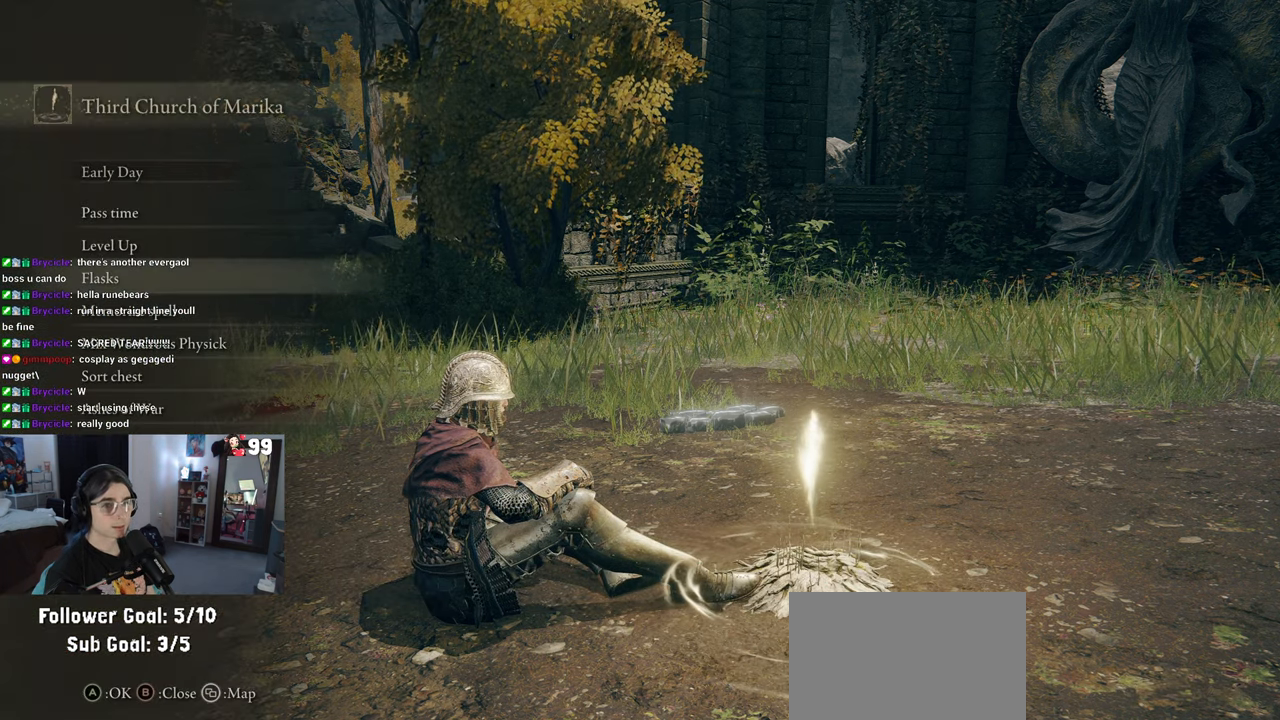
{"buttons": ["CROSS"], "left_stick": "center", "right_stick": "center", "events": [[83, "DPAD_DOWN", "down"], [183, "DPAD_DOWN", "up"], [267, "DPAD_DOWN", "down"], [367, "DPAD_DOWN", "up"], [383, "CROSS", "down"]]}
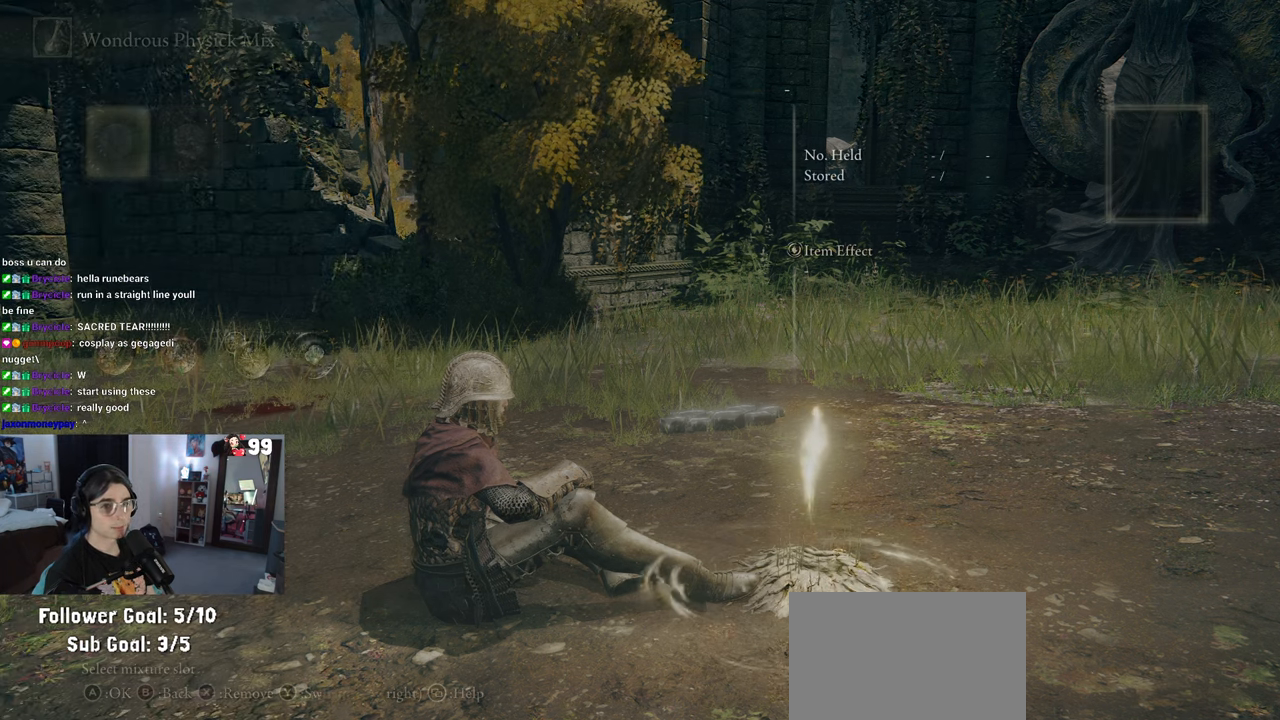
{"buttons": [], "left_stick": "center", "right_stick": "center", "events": [[33, "CROSS", "up"]]}
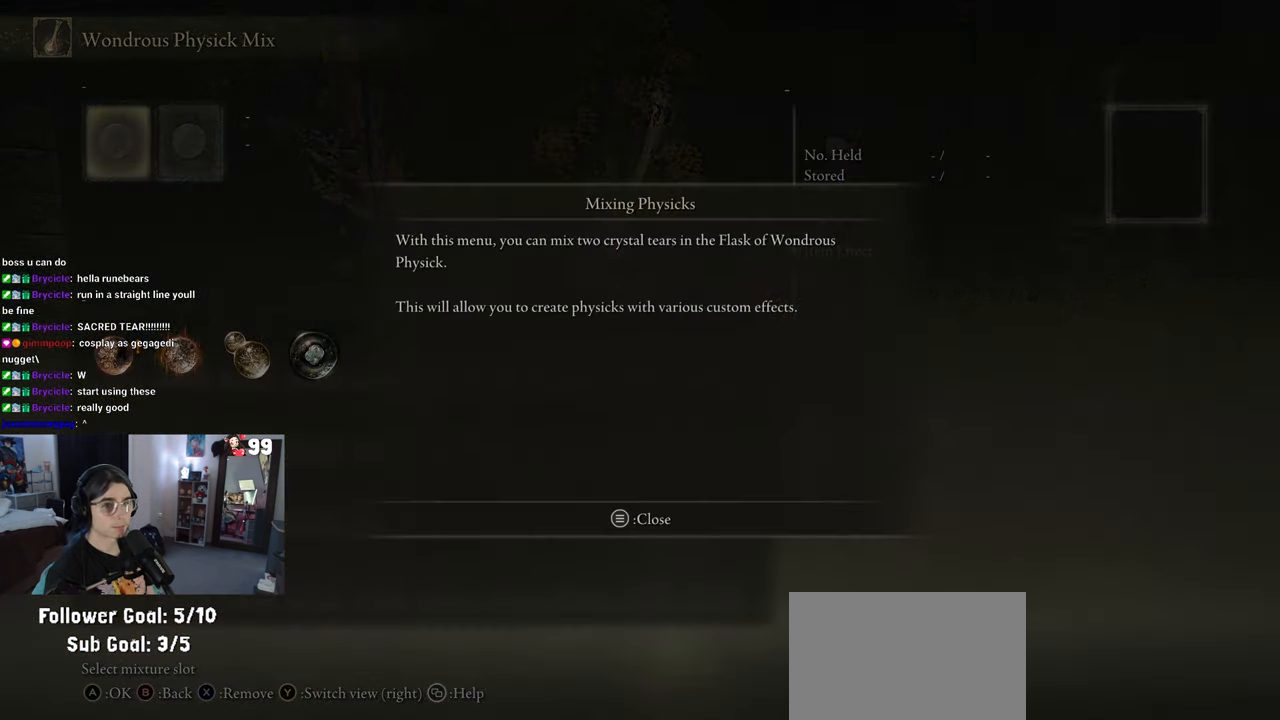
{"buttons": ["CROSS"], "left_stick": "center", "right_stick": "center", "events": [[400, "CROSS", "down"]]}
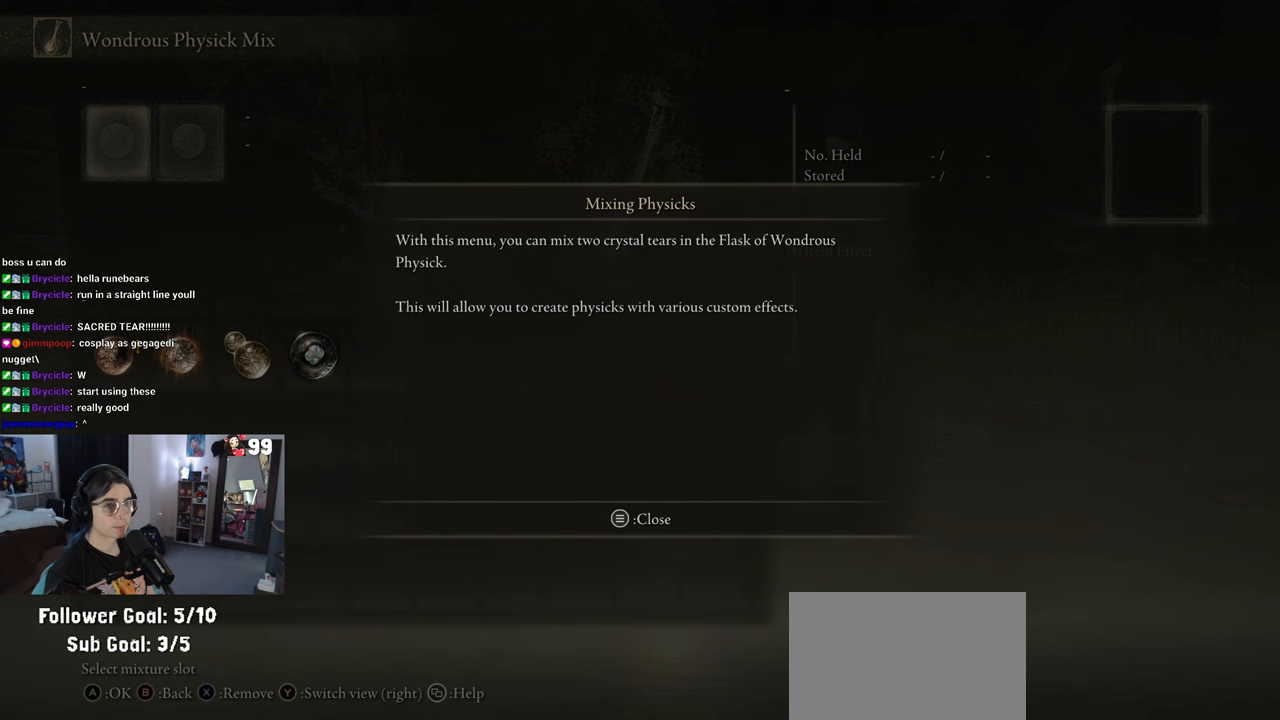
{"buttons": [], "left_stick": "center", "right_stick": "center", "events": [[17, "CROSS", "up"], [200, "DPAD_DOWN", "down"], [250, "DPAD_DOWN", "up"]]}
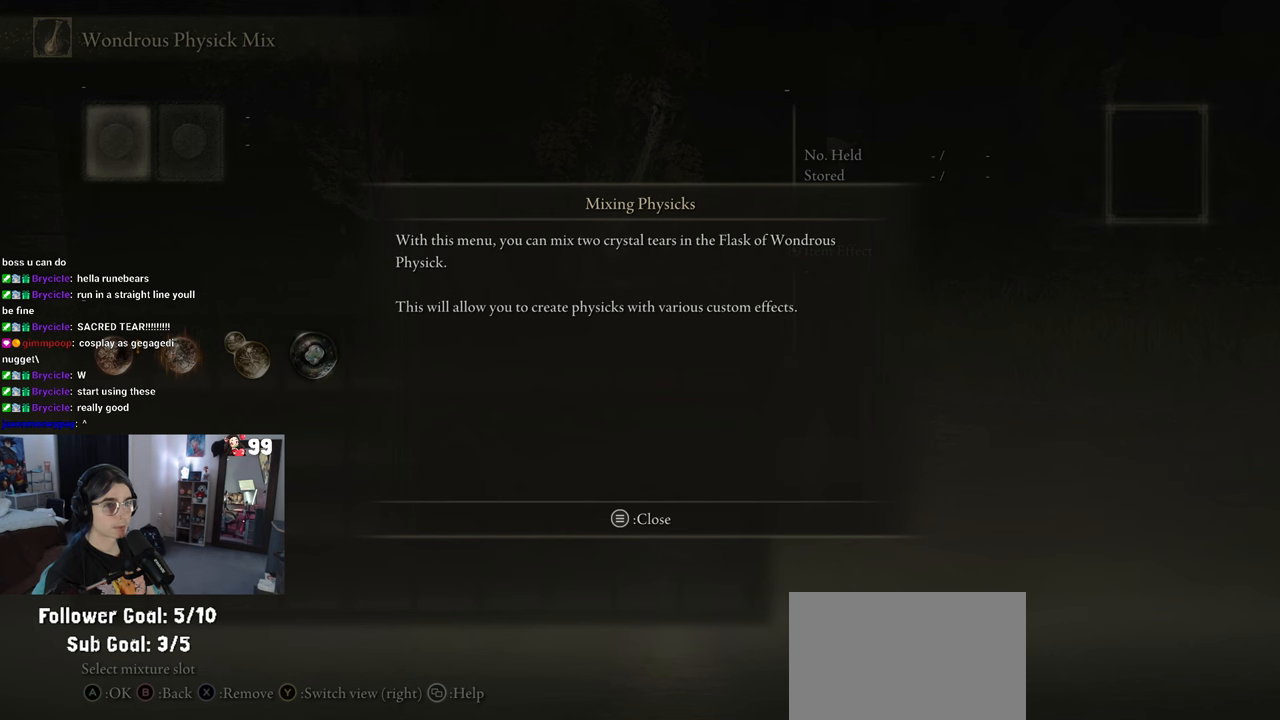
{"buttons": [], "left_stick": "center", "right_stick": "center", "events": []}
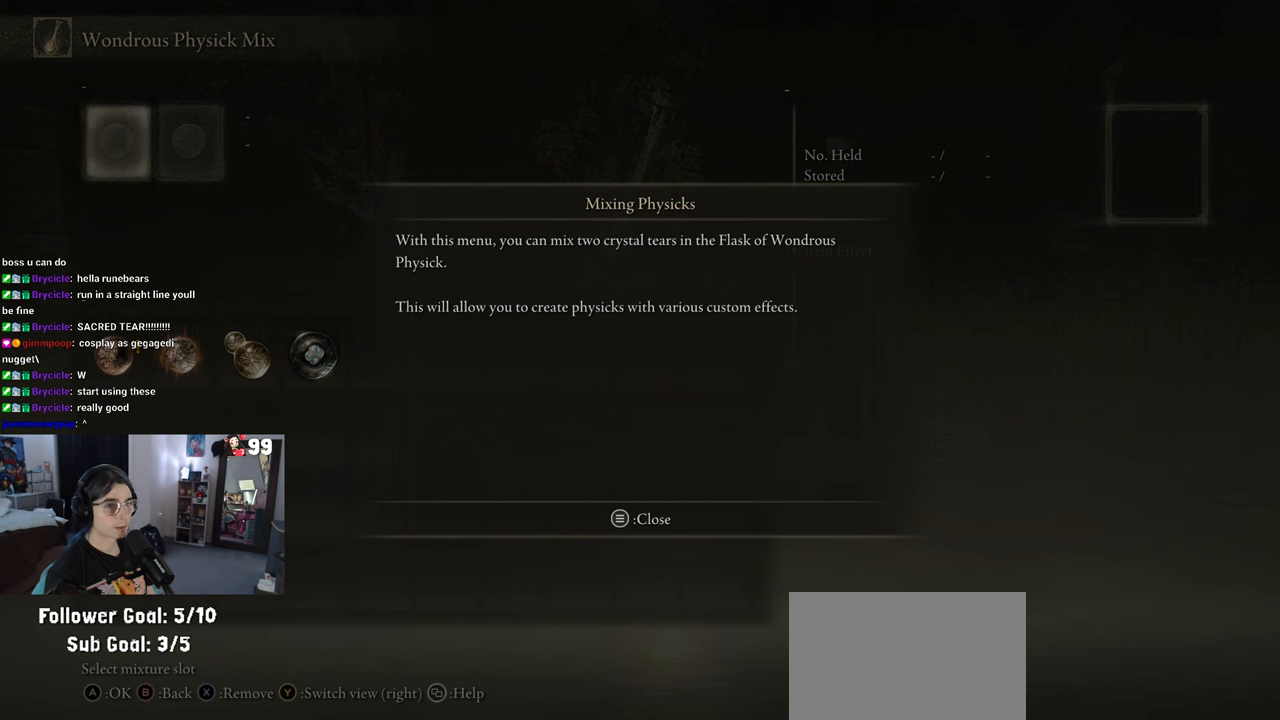
{"buttons": [], "left_stick": "center", "right_stick": "center", "events": []}
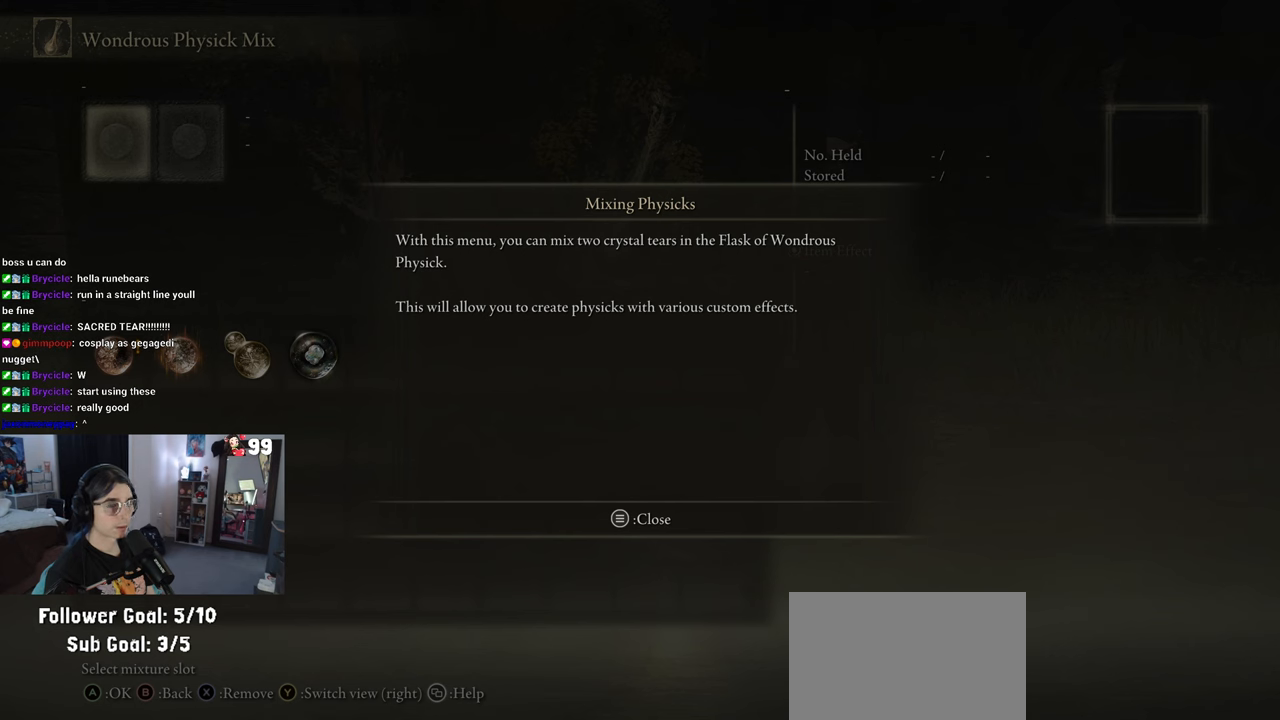
{"buttons": [], "left_stick": "center", "right_stick": "center", "events": [[350, "START", "down"], [467, "START", "up"]]}
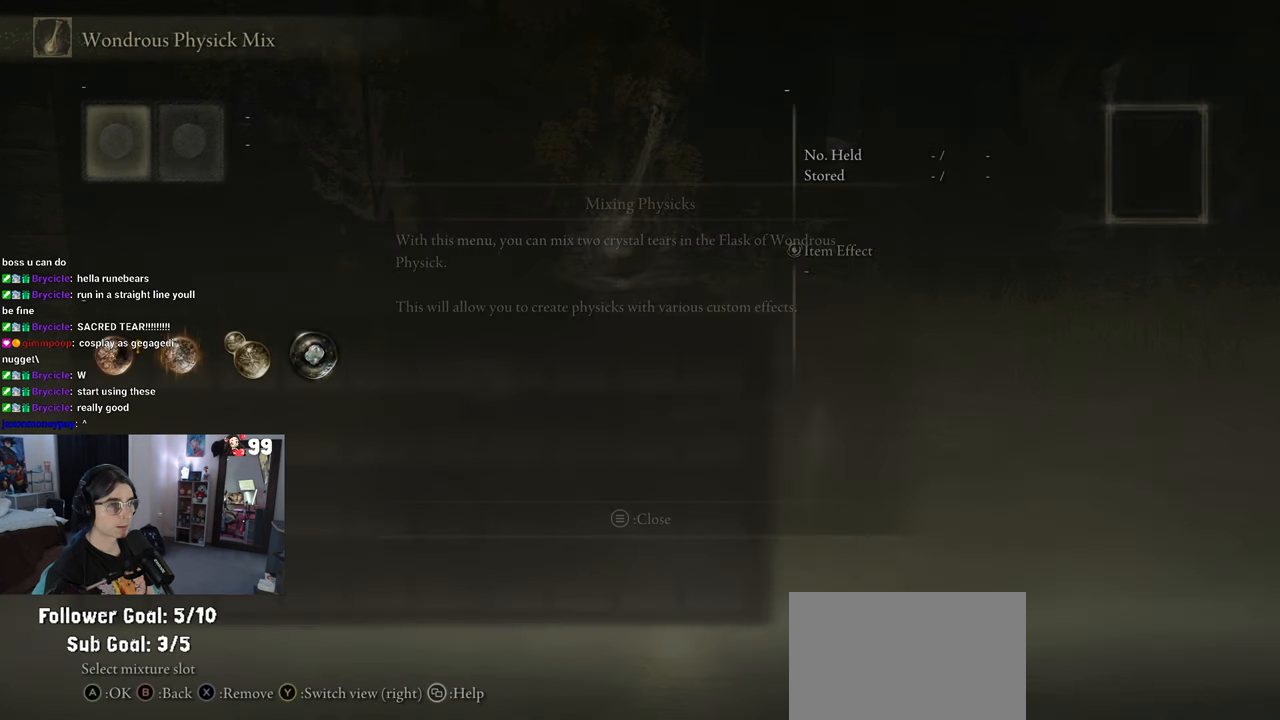
{"buttons": [], "left_stick": "center", "right_stick": "center", "events": [[117, "DPAD_DOWN", "down"], [217, "DPAD_DOWN", "up"], [367, "DPAD_DOWN", "down"], [500, "DPAD_DOWN", "up"]]}
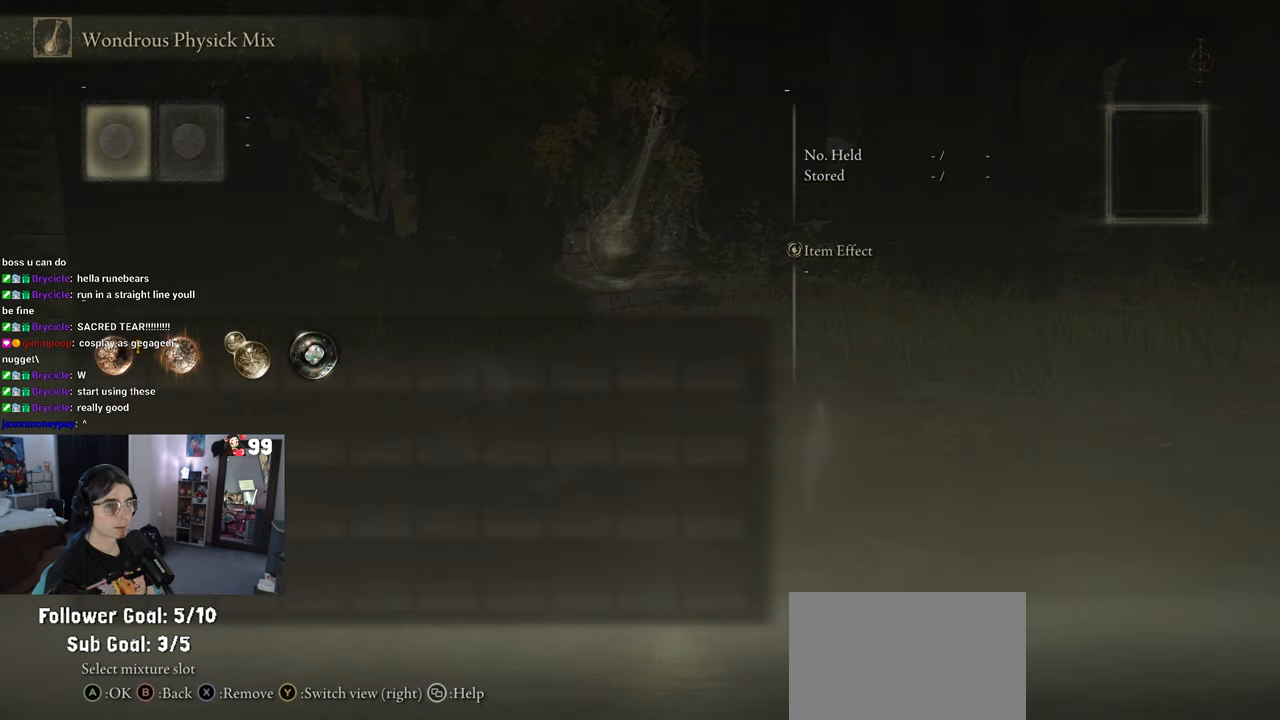
{"buttons": [], "left_stick": "center", "right_stick": "center", "events": [[117, "DPAD_DOWN", "down"], [217, "DPAD_DOWN", "up"], [317, "DPAD_LEFT", "down"], [433, "DPAD_LEFT", "up"]]}
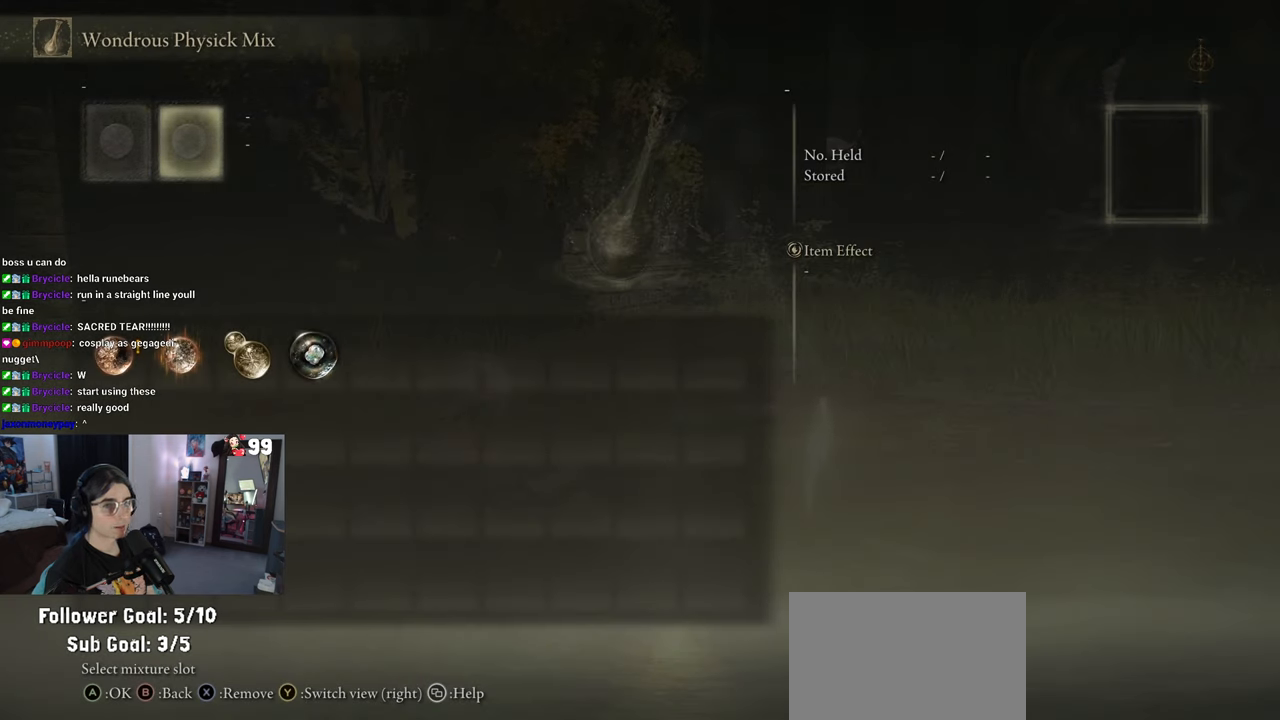
{"buttons": ["DPAD_LEFT"], "left_stick": "center", "right_stick": "center", "events": [[83, "DPAD_DOWN", "down"], [200, "DPAD_DOWN", "up"], [317, "DPAD_DOWN", "down"], [467, "DPAD_DOWN", "up"], [483, "DPAD_LEFT", "down"]]}
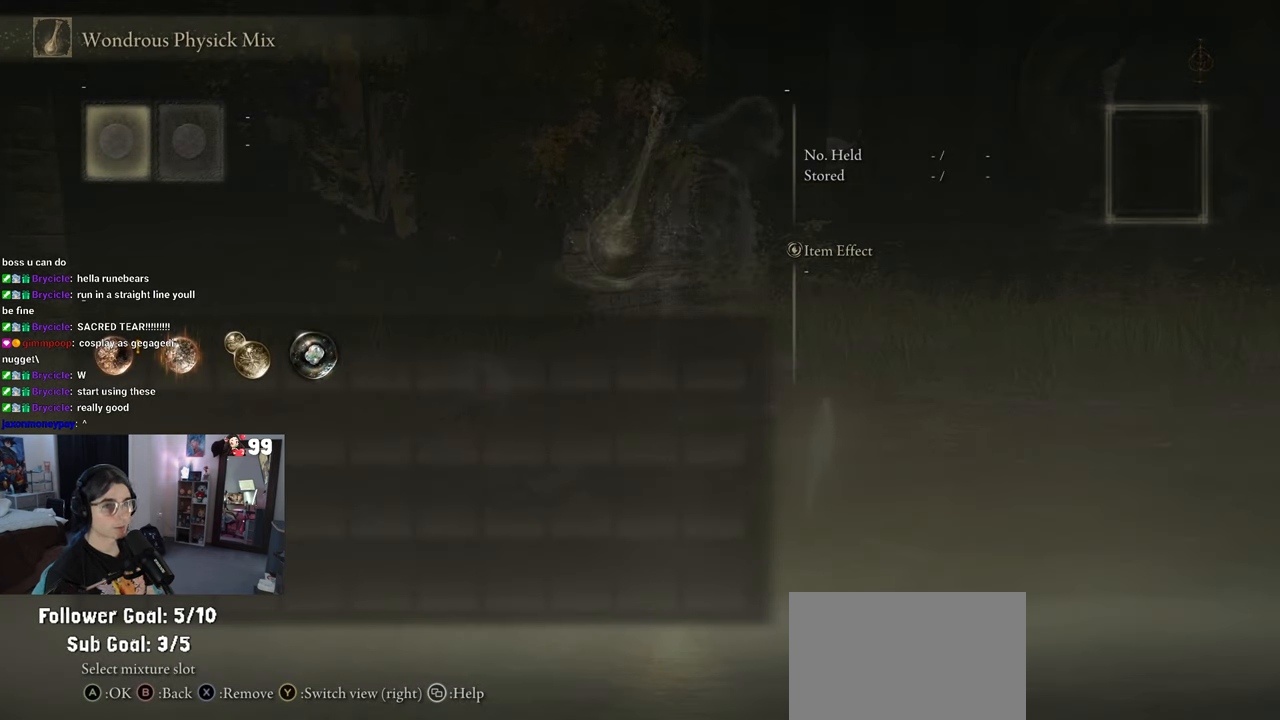
{"buttons": [], "left_stick": "center", "right_stick": "center", "events": [[117, "DPAD_LEFT", "up"], [300, "CROSS", "down"], [417, "CROSS", "up"]]}
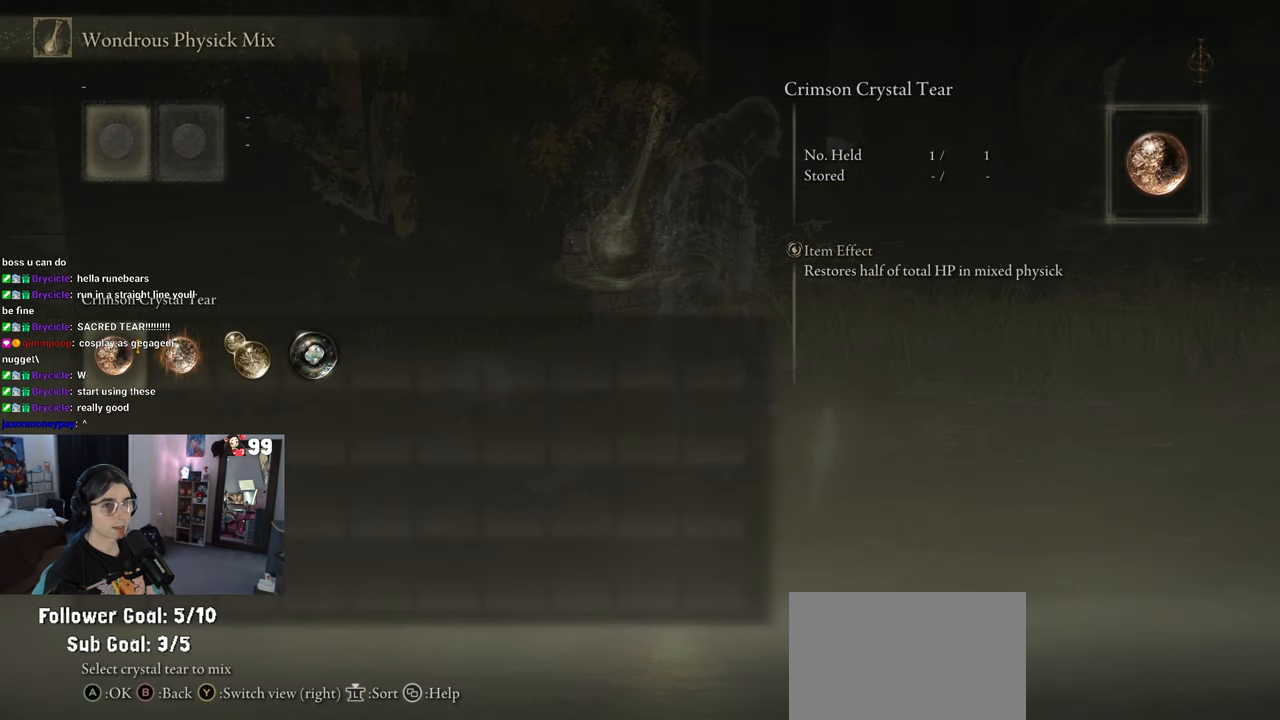
{"buttons": [], "left_stick": "center", "right_stick": "center", "events": [[283, "DPAD_RIGHT", "down"], [400, "DPAD_RIGHT", "up"]]}
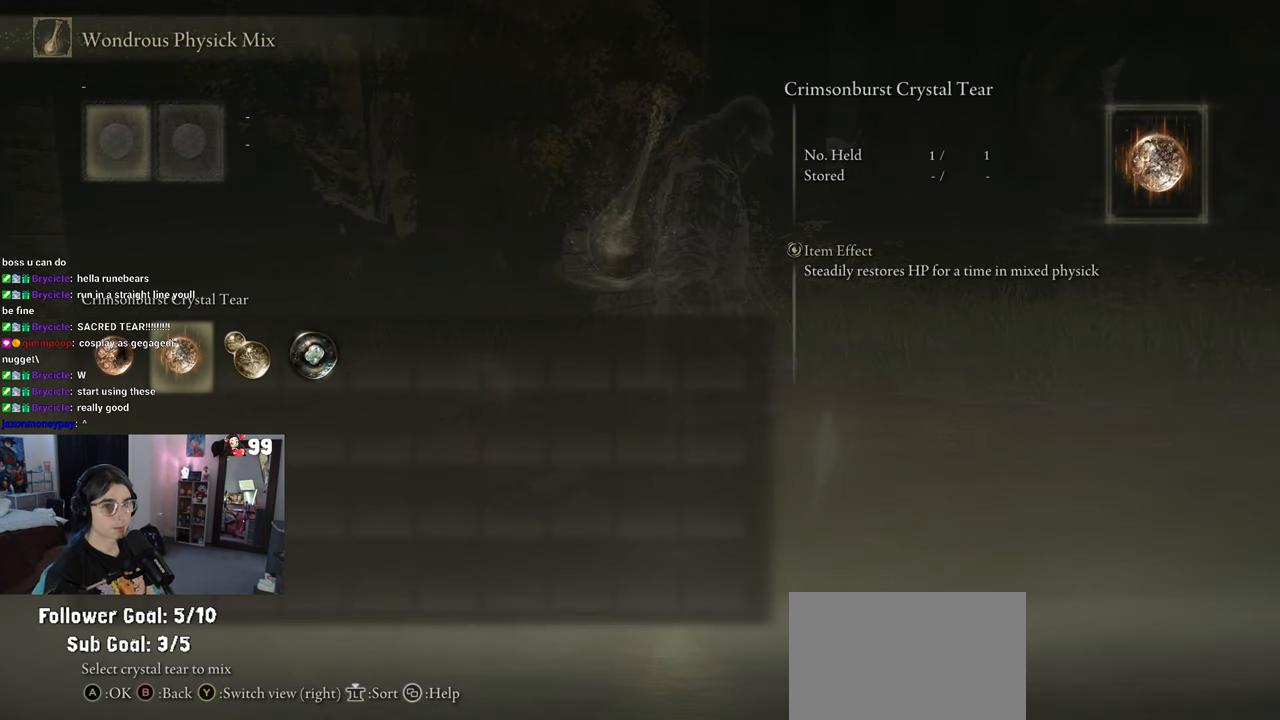
{"buttons": [], "left_stick": "center", "right_stick": "center", "events": [[383, "DPAD_RIGHT", "down"], [467, "DPAD_RIGHT", "up"]]}
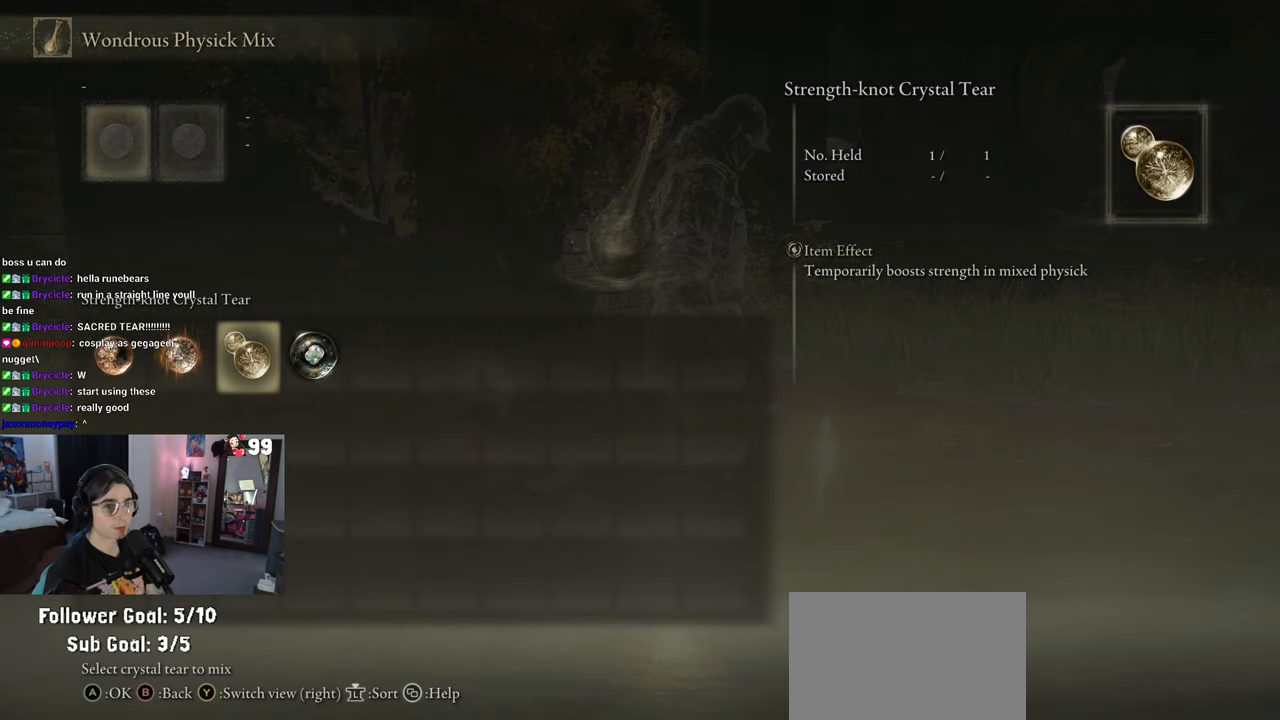
{"buttons": [], "left_stick": "center", "right_stick": "center", "events": [[217, "DPAD_RIGHT", "down"], [367, "DPAD_RIGHT", "up"]]}
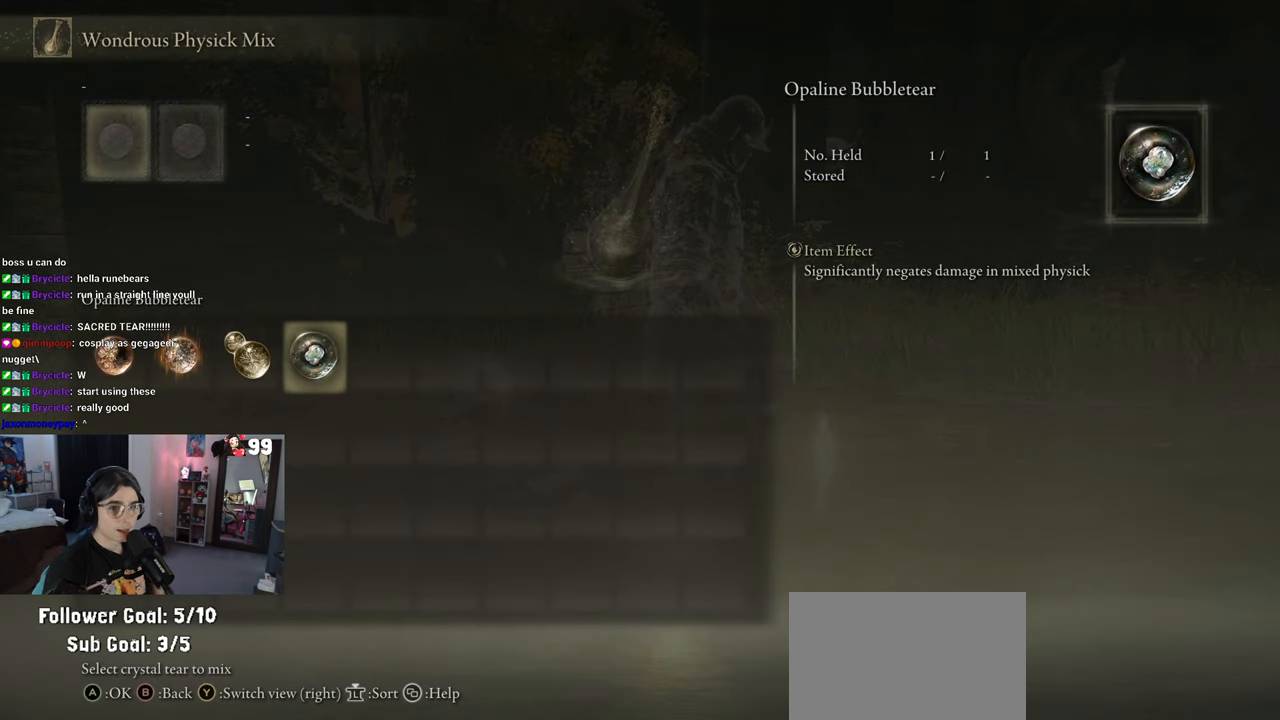
{"buttons": [], "left_stick": "center", "right_stick": "center", "events": []}
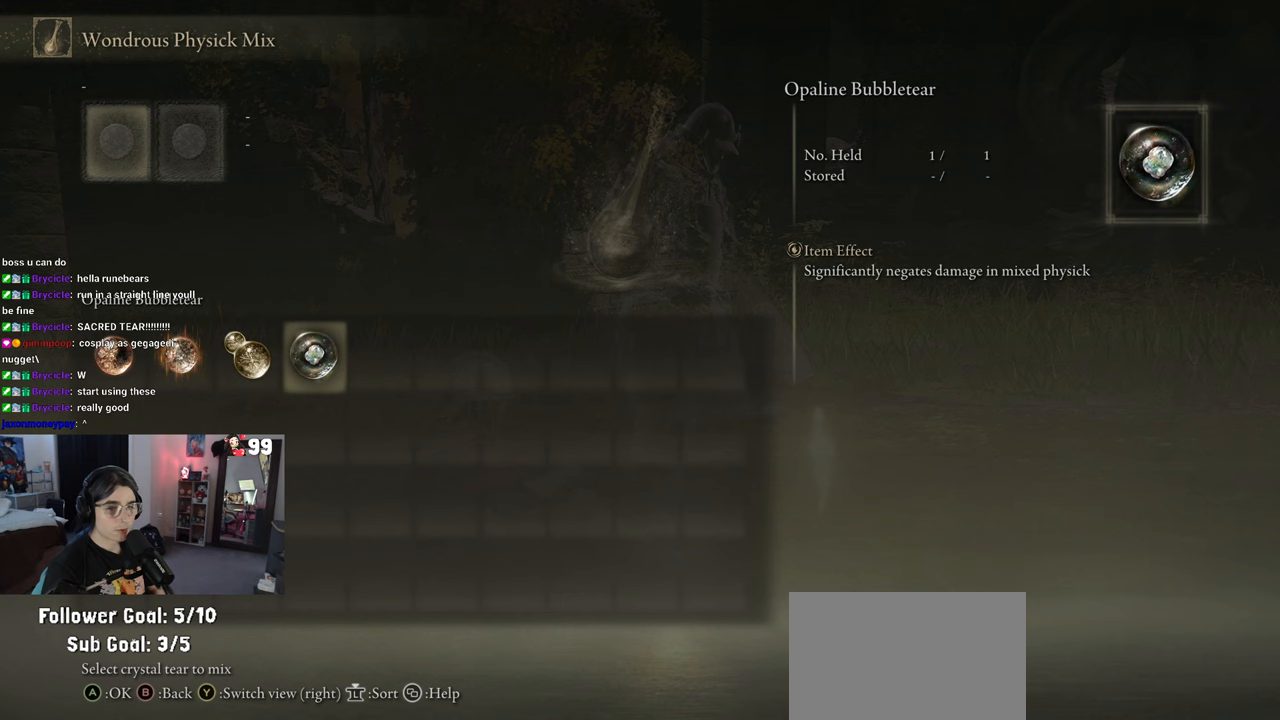
{"buttons": [], "left_stick": "center", "right_stick": "center", "events": []}